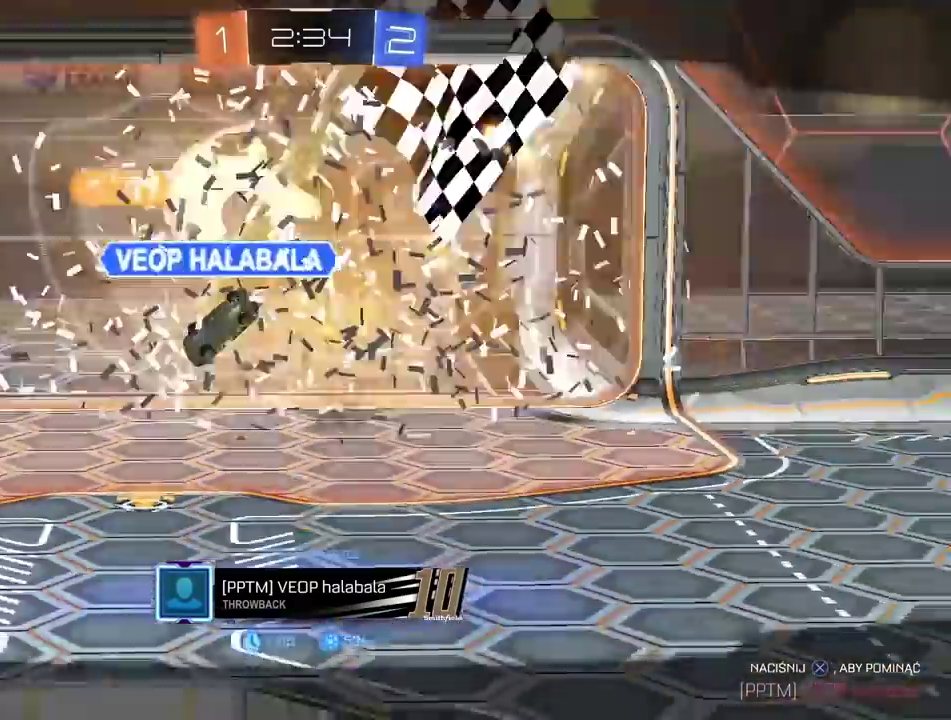
Gameplay with a controller (PlayStation layout); each line is a JSON object with the inputs held at the frame after it. "events" lists button and stick changes between this image and that frame as [ms after this image, input, new state], when the widget could be followed in between. Not read: L1 L2 R1 R2.
{"buttons": [], "left_stick": "center", "right_stick": "center", "events": []}
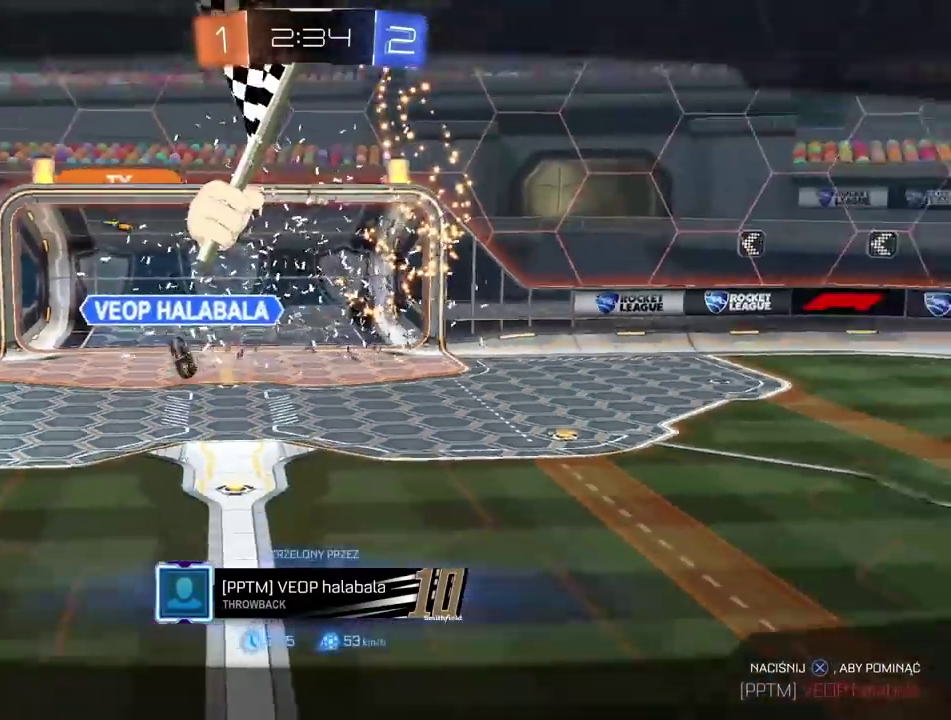
{"buttons": [], "left_stick": "center", "right_stick": "center", "events": []}
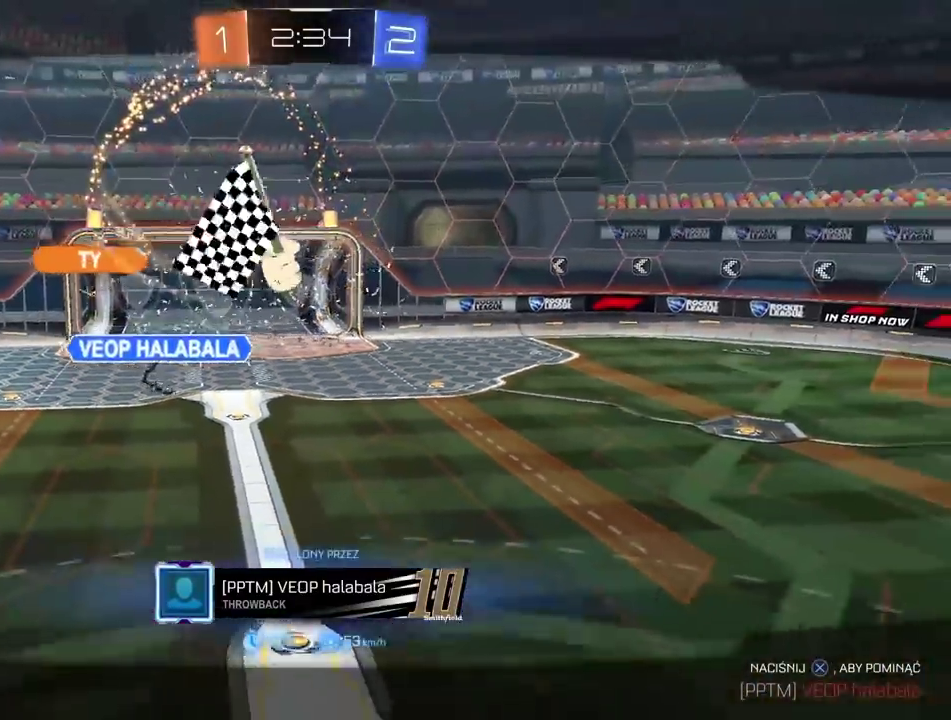
{"buttons": [], "left_stick": "center", "right_stick": "center", "events": []}
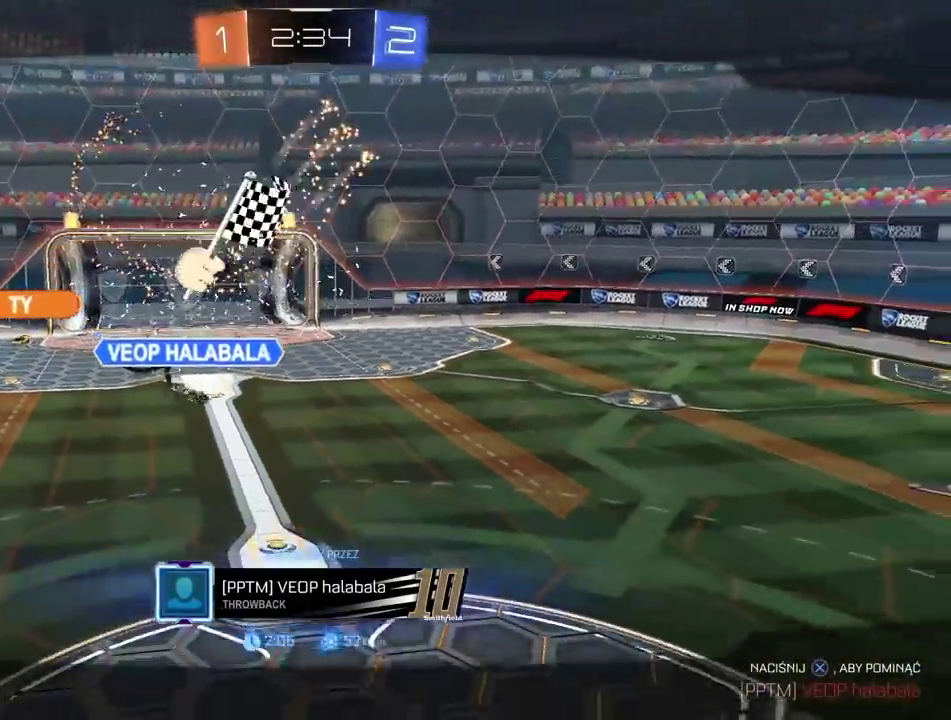
{"buttons": [], "left_stick": "center", "right_stick": "center", "events": []}
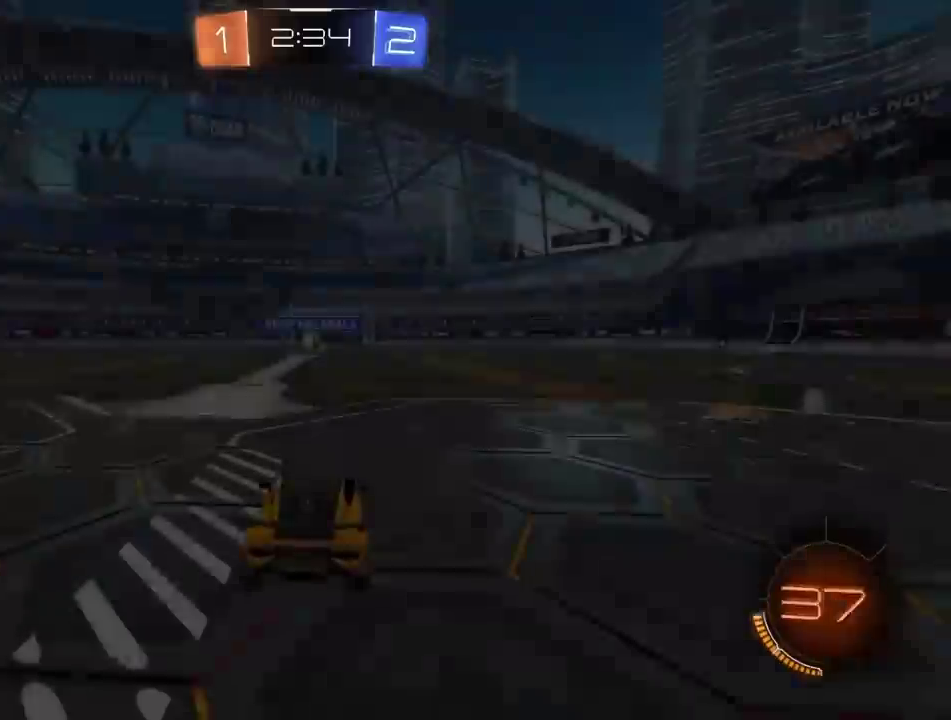
{"buttons": [], "left_stick": "center", "right_stick": "center", "events": []}
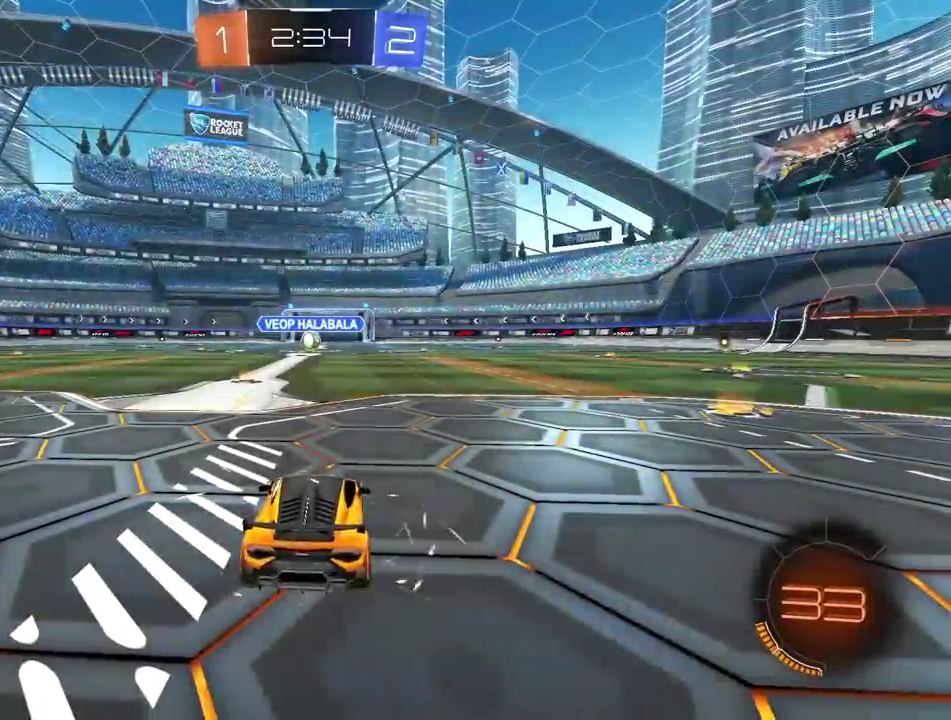
{"buttons": [], "left_stick": "center", "right_stick": "center", "events": []}
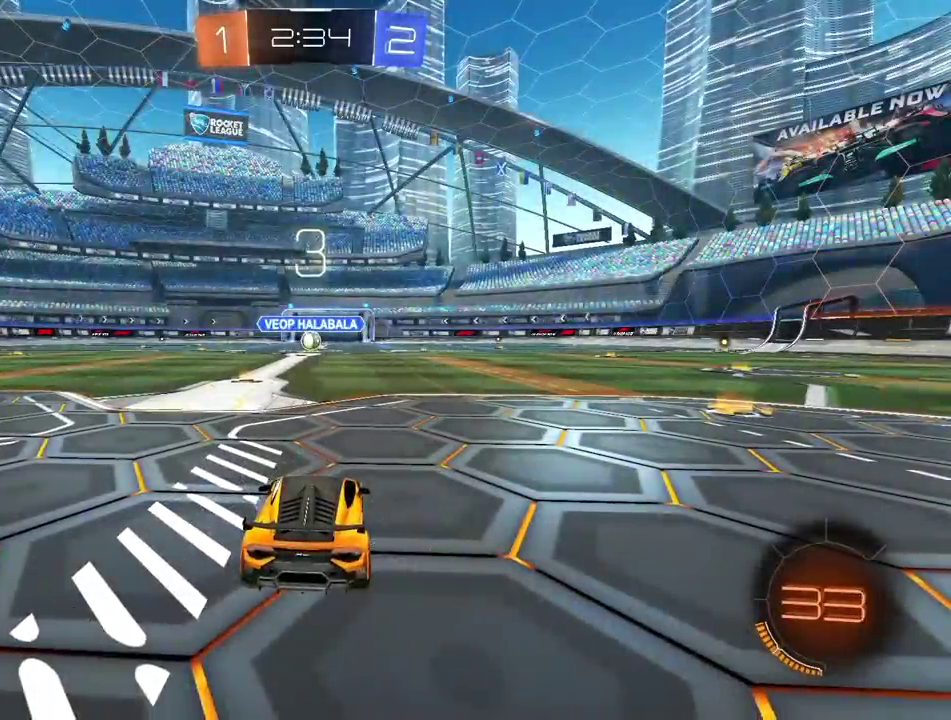
{"buttons": [], "left_stick": "center", "right_stick": "center", "events": [[217, "TRIANGLE", "down"], [317, "TRIANGLE", "up"]]}
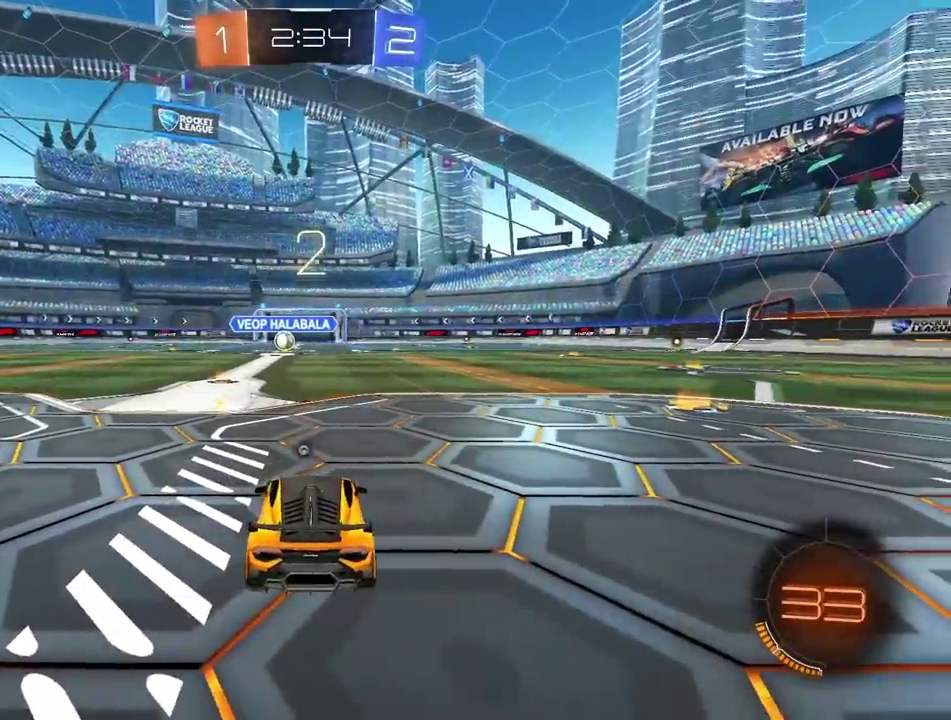
{"buttons": [], "left_stick": "center", "right_stick": "center", "events": [[183, "TRIANGLE", "down"], [283, "TRIANGLE", "up"]]}
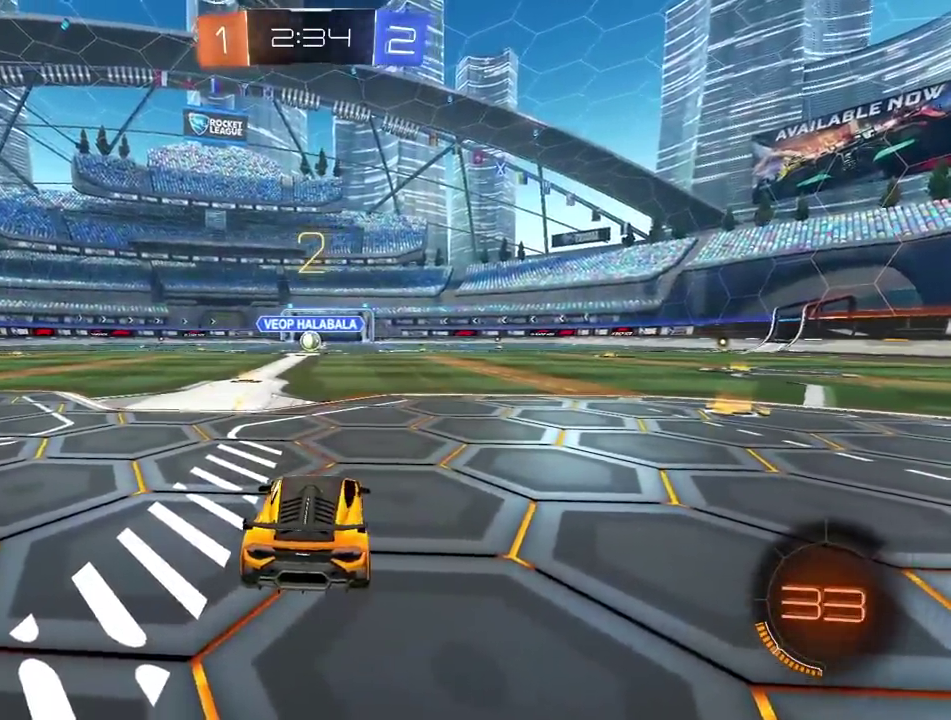
{"buttons": [], "left_stick": "center", "right_stick": "left", "events": [[300, "right_stick", "left"]]}
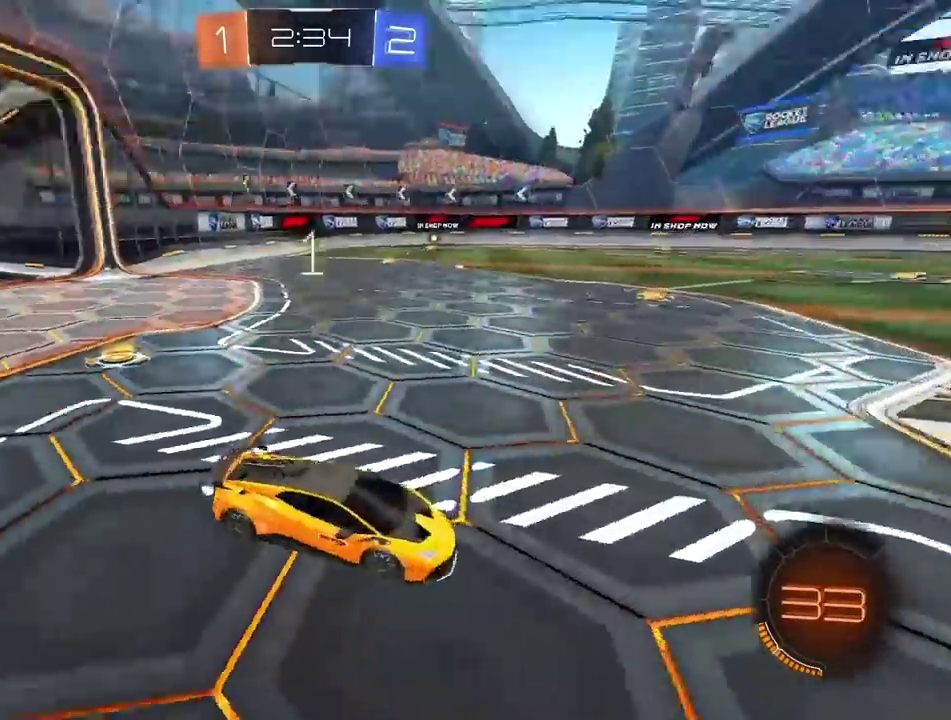
{"buttons": [], "left_stick": "center", "right_stick": "center", "events": [[33, "right_stick", "center"]]}
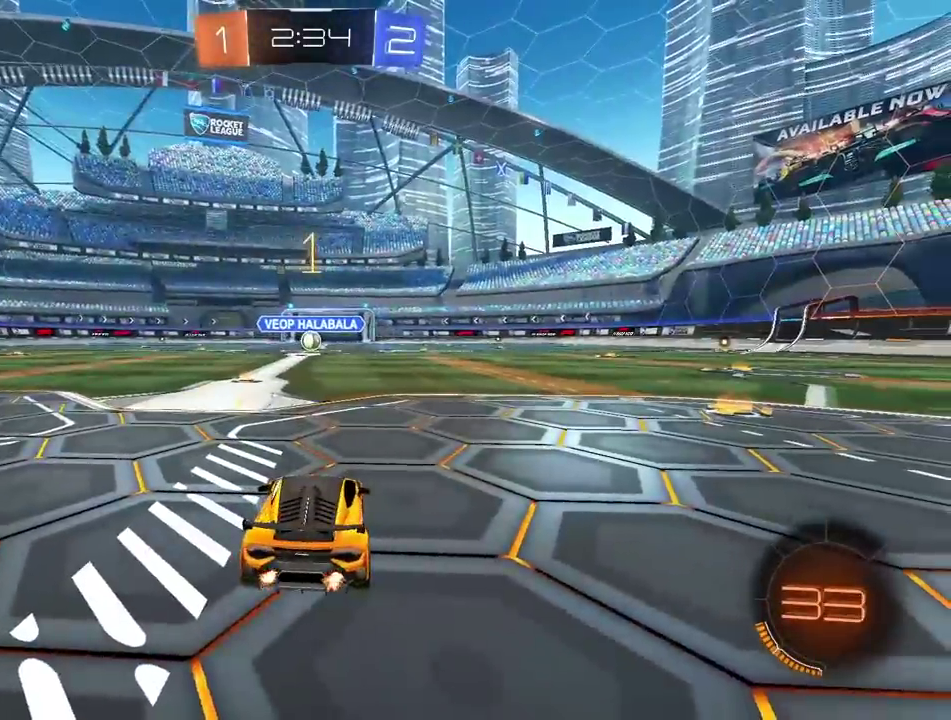
{"buttons": ["CIRCLE"], "left_stick": "center", "right_stick": "center", "events": [[117, "CIRCLE", "down"], [200, "left_stick", "left"], [433, "left_stick", "center"]]}
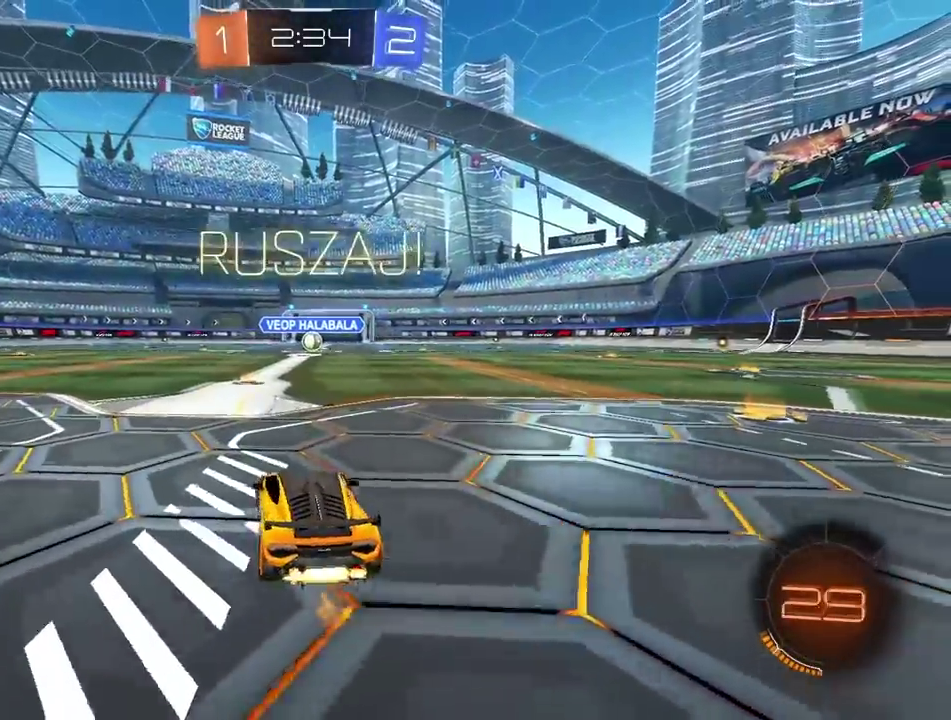
{"buttons": ["CROSS", "CIRCLE"], "left_stick": "up", "right_stick": "center", "events": [[267, "left_stick", "up-right"], [333, "left_stick", "up"], [450, "CROSS", "down"]]}
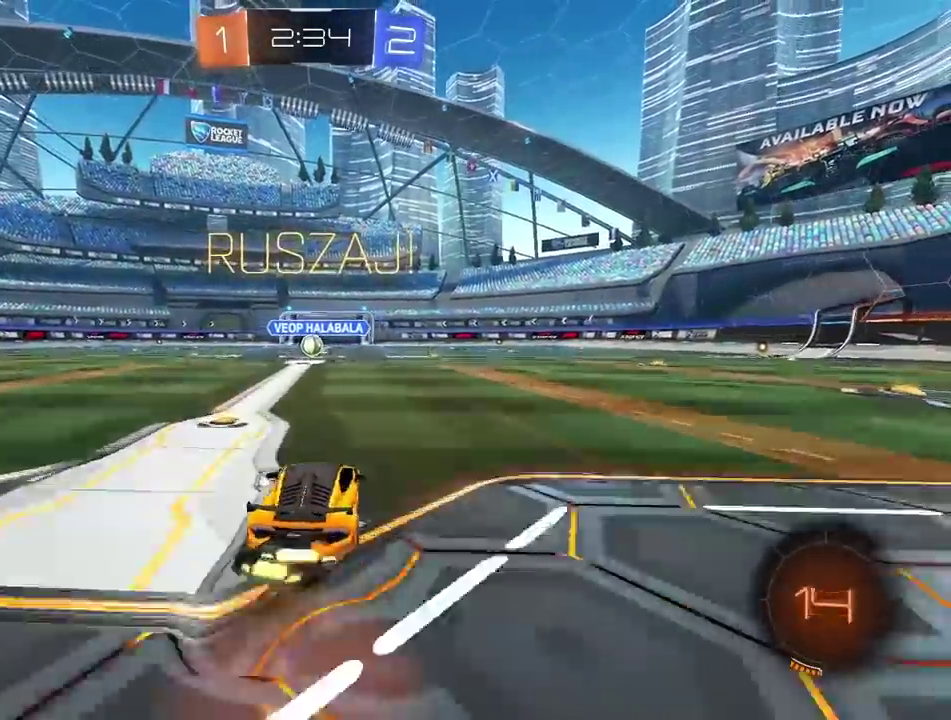
{"buttons": [], "left_stick": "center", "right_stick": "center", "events": [[50, "CROSS", "up"], [67, "CIRCLE", "up"], [117, "CIRCLE", "down"], [150, "CROSS", "down"], [233, "CROSS", "up"], [267, "CIRCLE", "up"], [350, "left_stick", "center"]]}
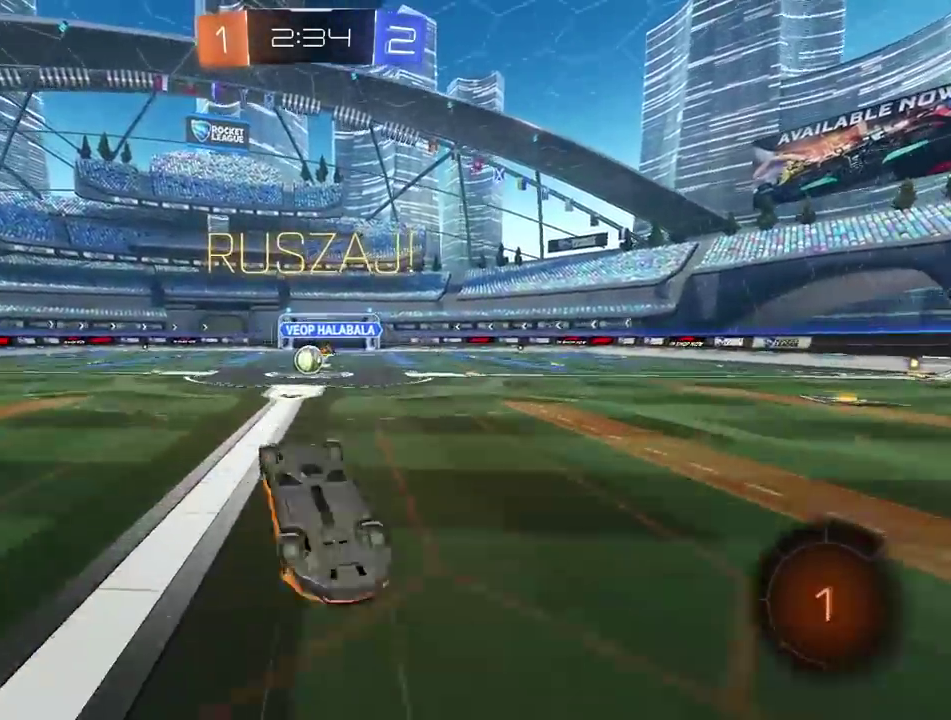
{"buttons": [], "left_stick": "center", "right_stick": "center", "events": []}
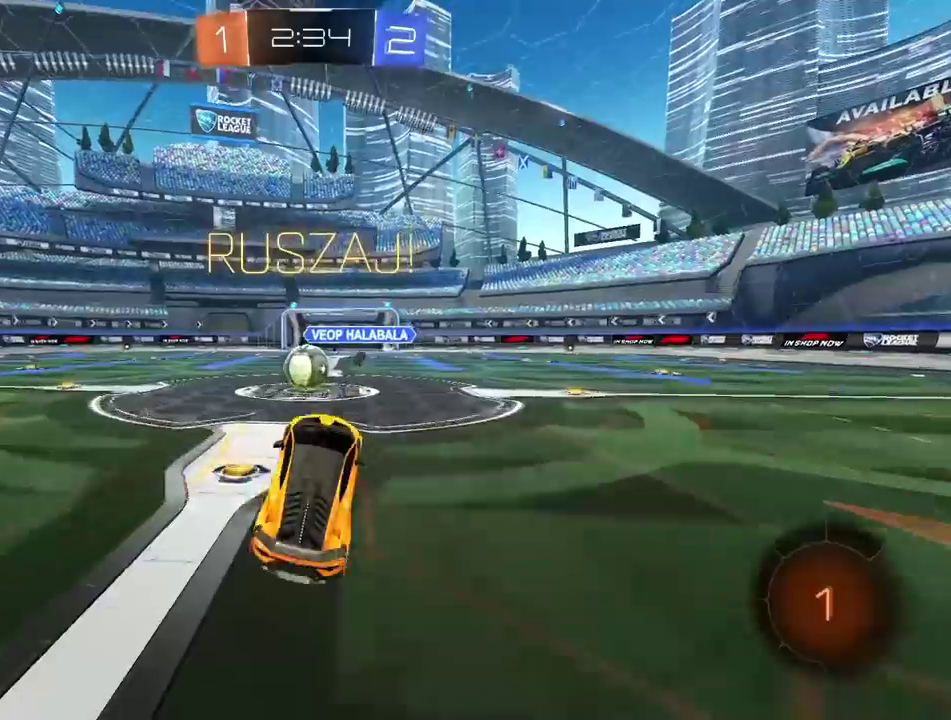
{"buttons": [], "left_stick": "center", "right_stick": "center", "events": [[250, "left_stick", "right"], [300, "left_stick", "center"], [417, "CIRCLE", "down"], [483, "CIRCLE", "up"]]}
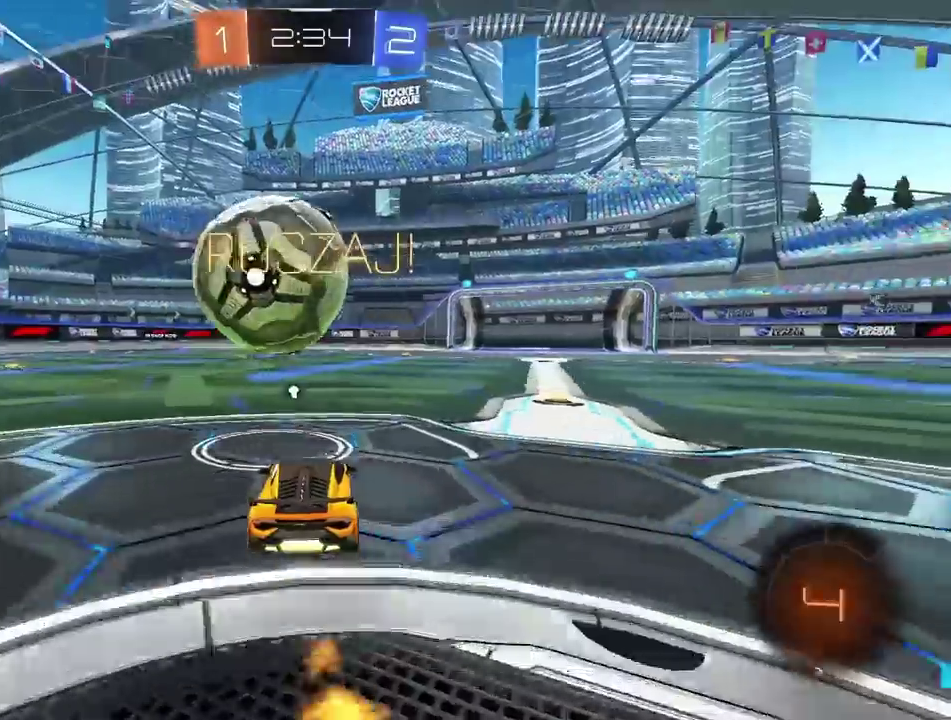
{"buttons": [], "left_stick": "center", "right_stick": "center", "events": []}
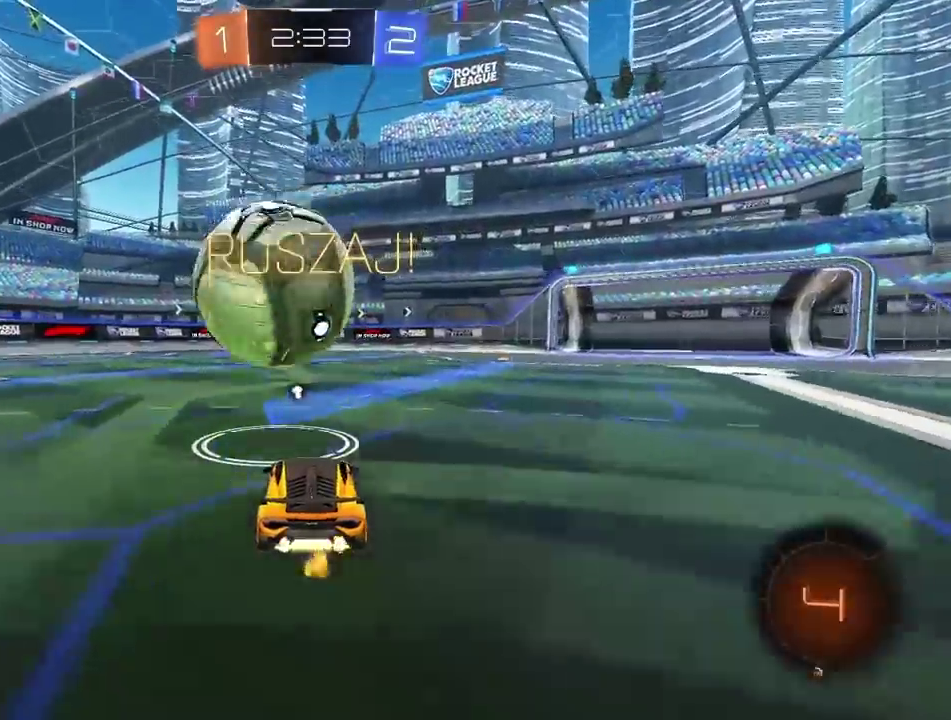
{"buttons": [], "left_stick": "center", "right_stick": "center", "events": []}
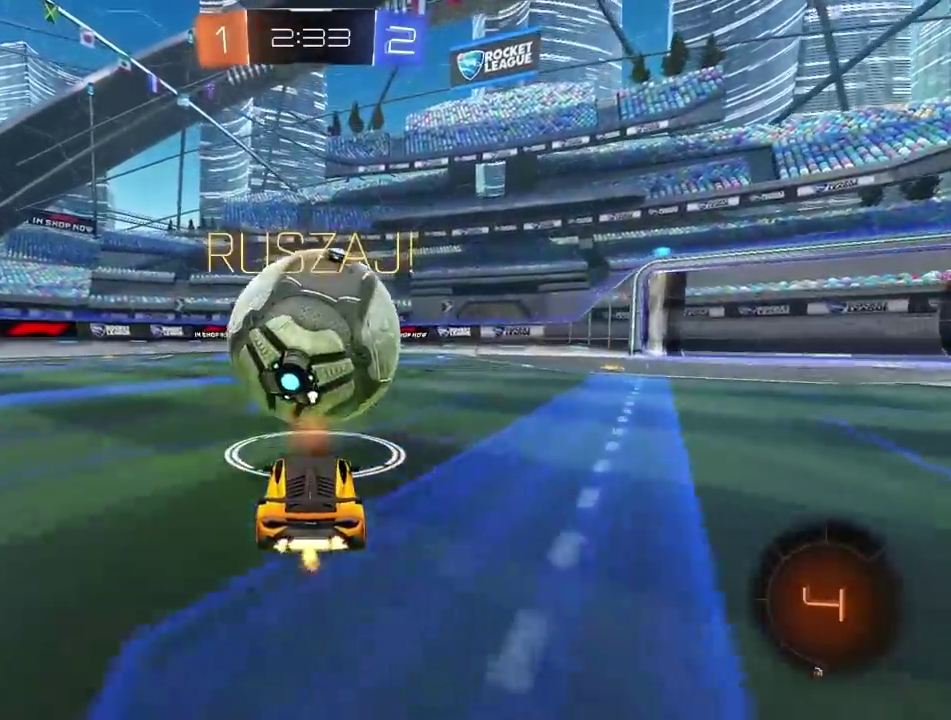
{"buttons": ["CIRCLE"], "left_stick": "center", "right_stick": "center", "events": [[400, "CIRCLE", "down"]]}
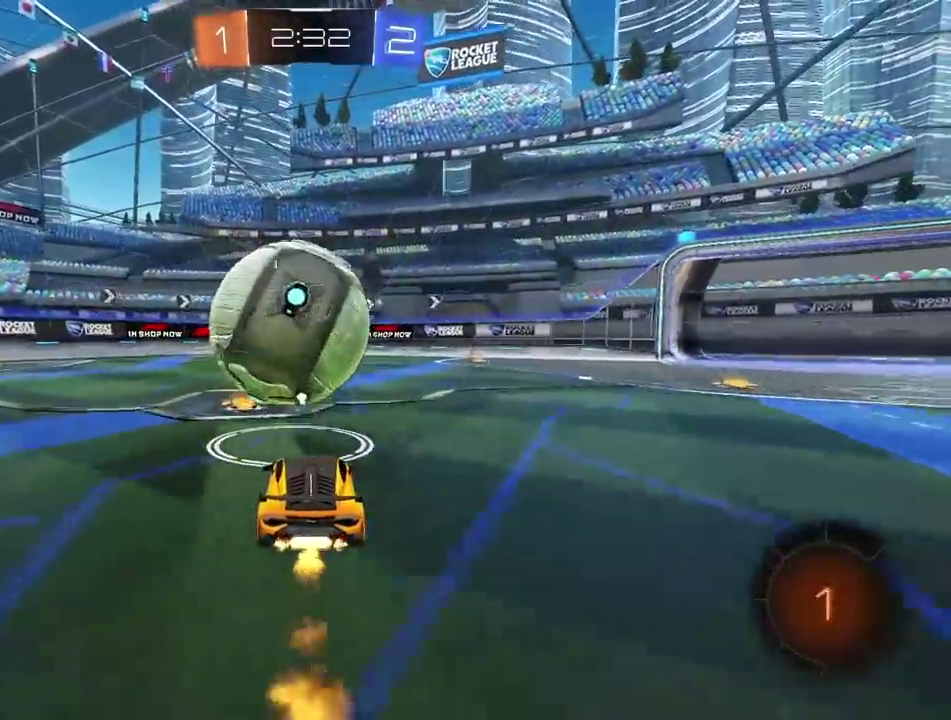
{"buttons": [], "left_stick": "center", "right_stick": "center", "events": [[217, "CIRCLE", "up"], [317, "TRIANGLE", "down"], [383, "TRIANGLE", "up"]]}
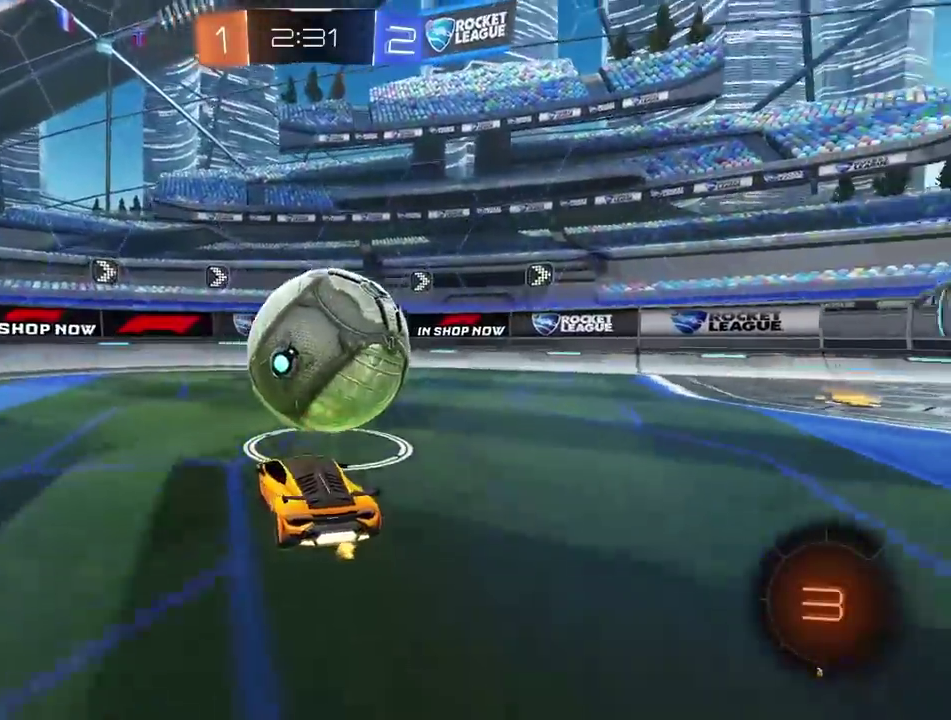
{"buttons": [], "left_stick": "center", "right_stick": "center", "events": [[250, "left_stick", "right"], [300, "left_stick", "up-right"], [350, "left_stick", "center"]]}
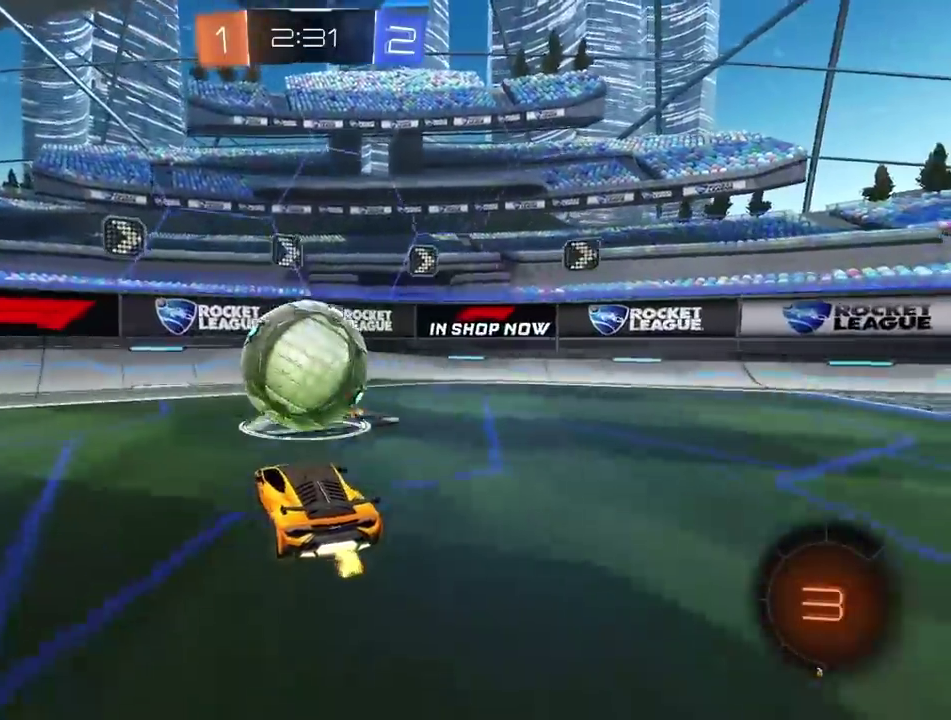
{"buttons": [], "left_stick": "center", "right_stick": "center", "events": []}
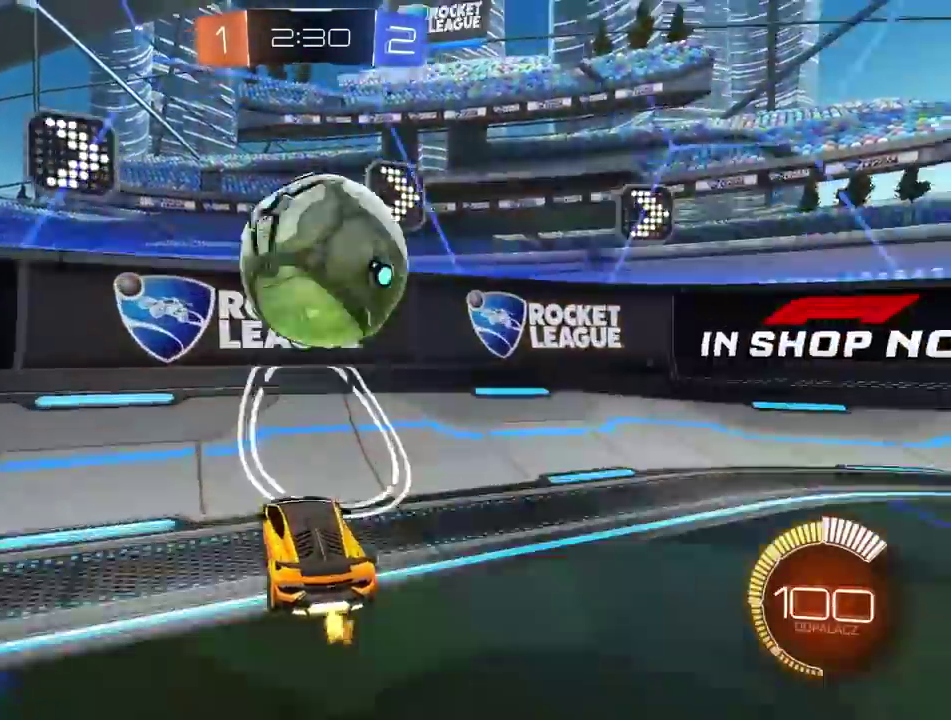
{"buttons": ["CROSS", "CIRCLE"], "left_stick": "center", "right_stick": "center", "events": [[133, "CIRCLE", "down"], [350, "left_stick", "down"], [417, "left_stick", "center"], [450, "CROSS", "down"]]}